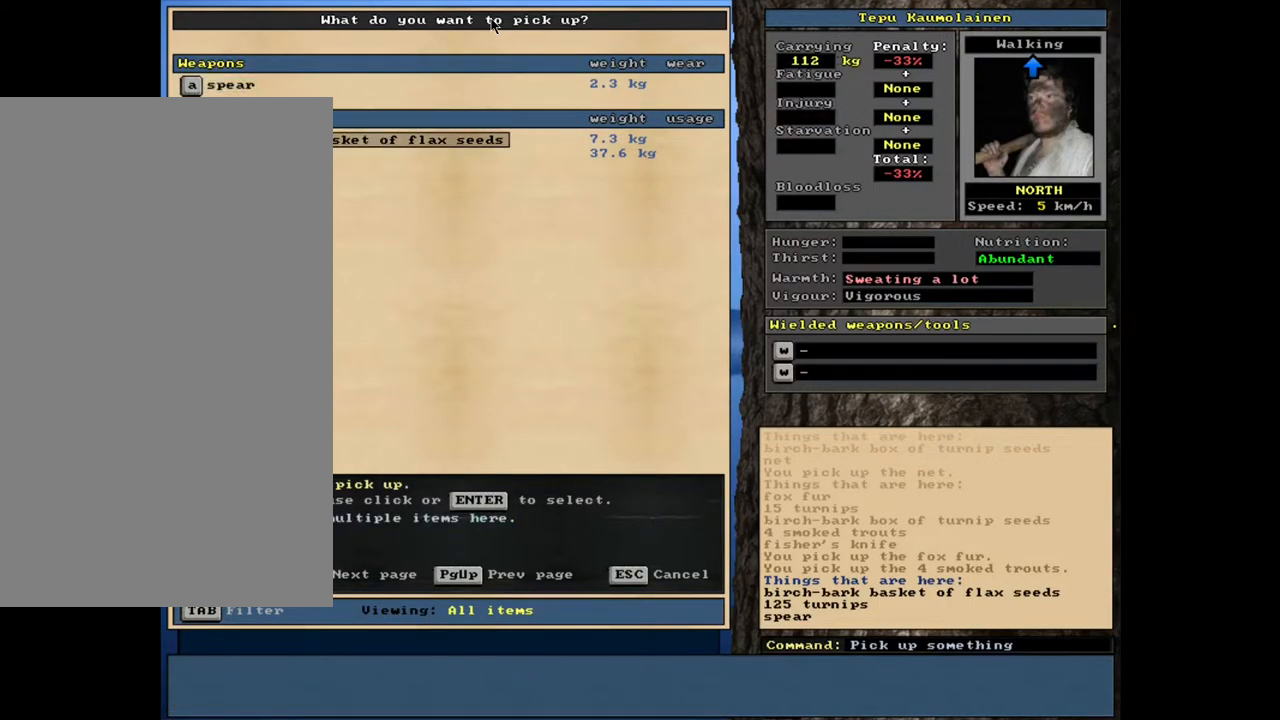
Gameplay with keyboard and mouse; each line is a JSON object with the keys and mouse buttons held at the frame after it. "events" lists presses ("down") and releases ("up") of ".", "/", "0", "1", "2", "3", "4", "5", "6", "7", "8", "9", "a", "alt_l", "alt_r", "b", "backslash", "backspace", "c", "caps_lock", "comma", "ctrl_l", "ctrl_r", "d", "down", "e", "equals", "escape", "f", "f1", "f10", "f11", "f12", "f2", "f3", "f4", "f5", "f6", "f7", "f8", "f9", "g", "h", "i", "j", "k", "l", "lbracket", "left", "m", "minus", "n", "num0", "num1", "num2", "num3", "num4", "num5", "num6", "num7", "num8", "num9", "o", "p", "q", "quote", "r", "rbracket", "return", "right", "s", "semicolon", "shift_l", "shift_r", "space", "super", "t", "tab", "tilde", "u", "up", "v", "w", "x", "y", "z", "mouse_left", "mouse_wheel", "mouse_right", "mouse_mb4" and "mouse_mb5" between this image and that frame as [ms after this image, input, new state], when the widget could be followed in between. "mouse_left", "mouse_wheel", "mouse_right", "mouse_mb4", "mouse_mb5" = the "left", "wheel", "right", "mb4", "mb5" buttons of the "mouse" list. No other keys are recorded. "wheel" means that the mouse wheel is clicked or scrolled. Mouse movement is not recorded. Not read: other_keys.
{"keys": ["space"], "mouse": [], "events": [[450, "space", "down"]]}
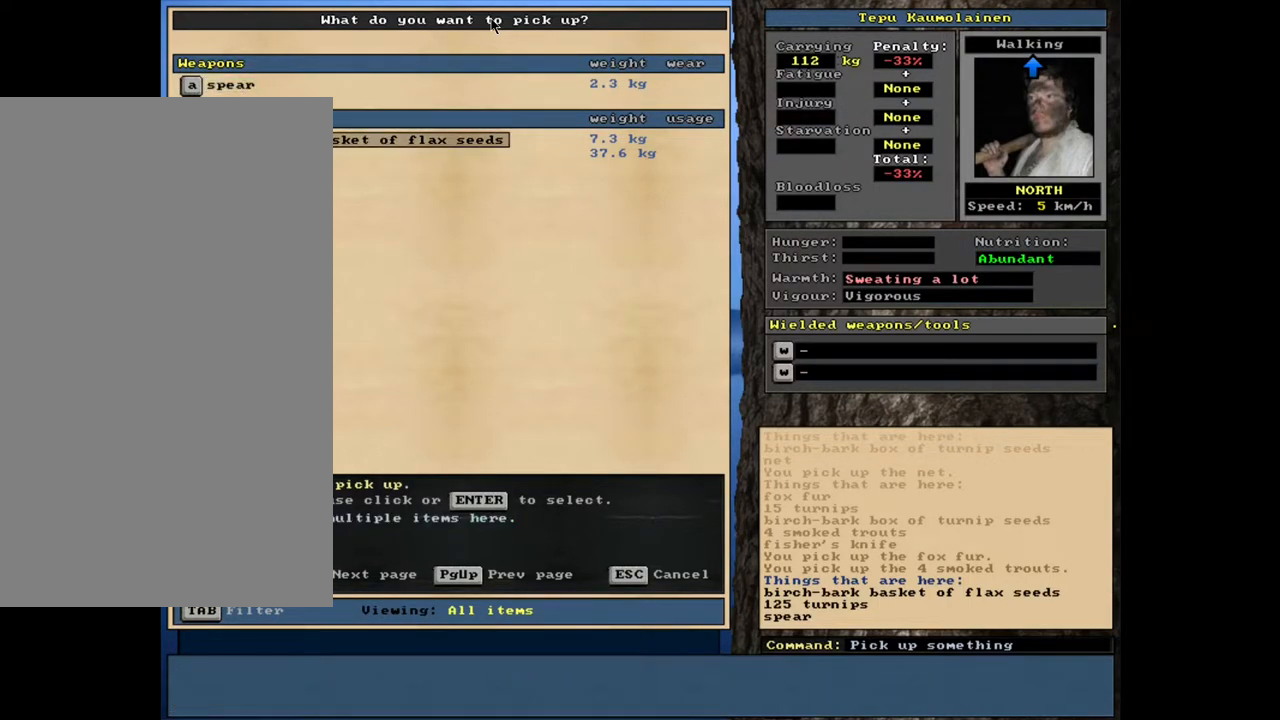
{"keys": [], "mouse": [], "events": [[50, "space", "up"], [217, "ctrl_l", "down"], [433, "ctrl_l", "up"]]}
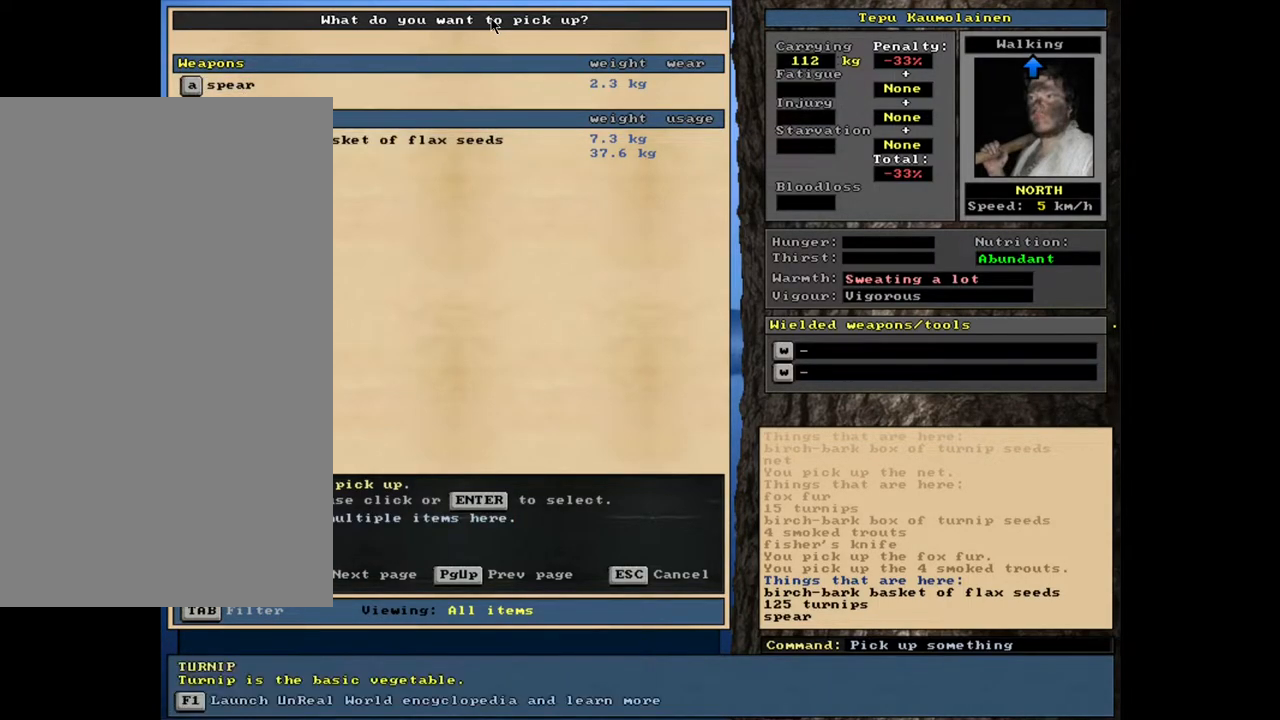
{"keys": [], "mouse": [], "events": []}
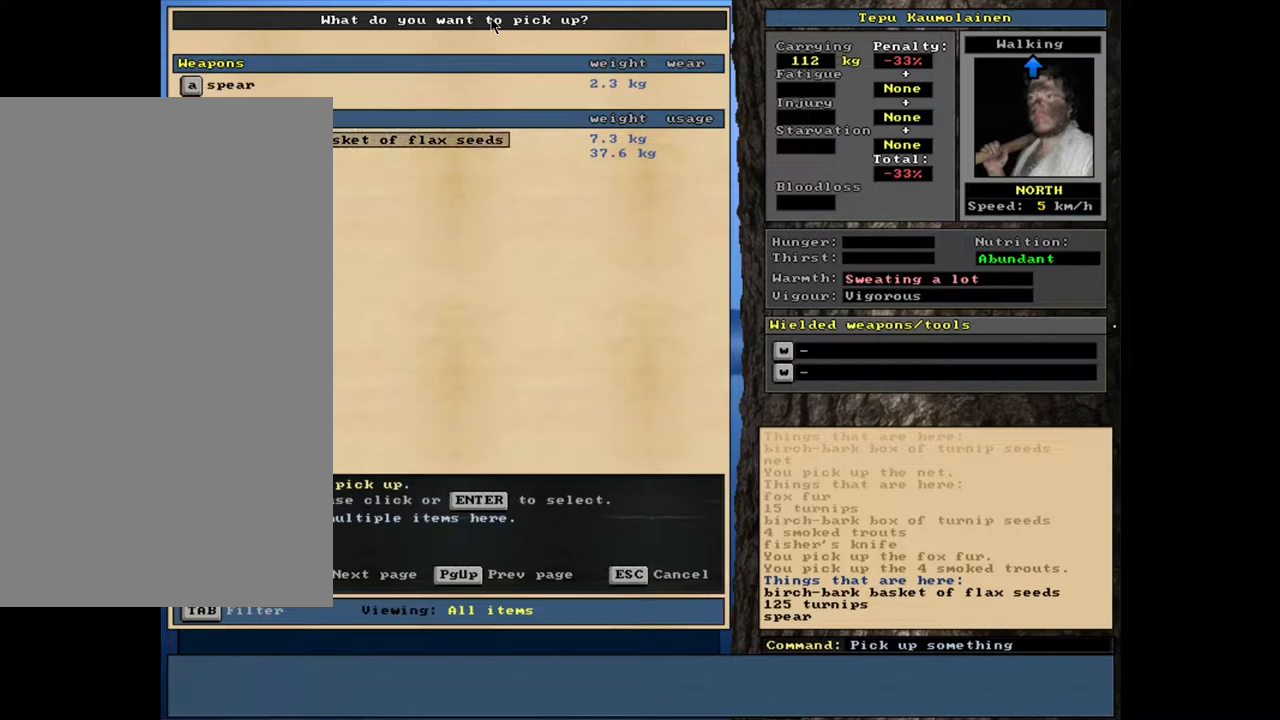
{"keys": [], "mouse": [], "events": [[217, "space", "down"], [300, "space", "up"]]}
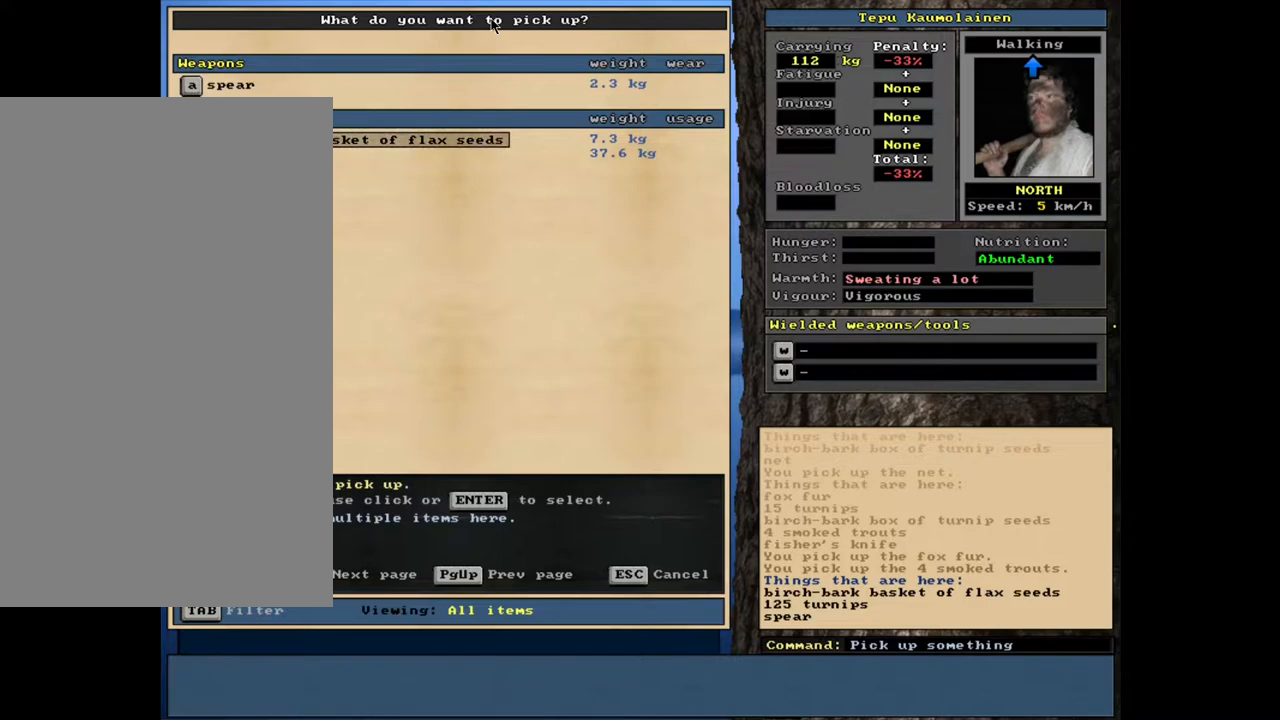
{"keys": ["ctrl_l"], "mouse": [], "events": [[150, "escape", "down"], [217, "escape", "up"], [450, "ctrl_l", "down"]]}
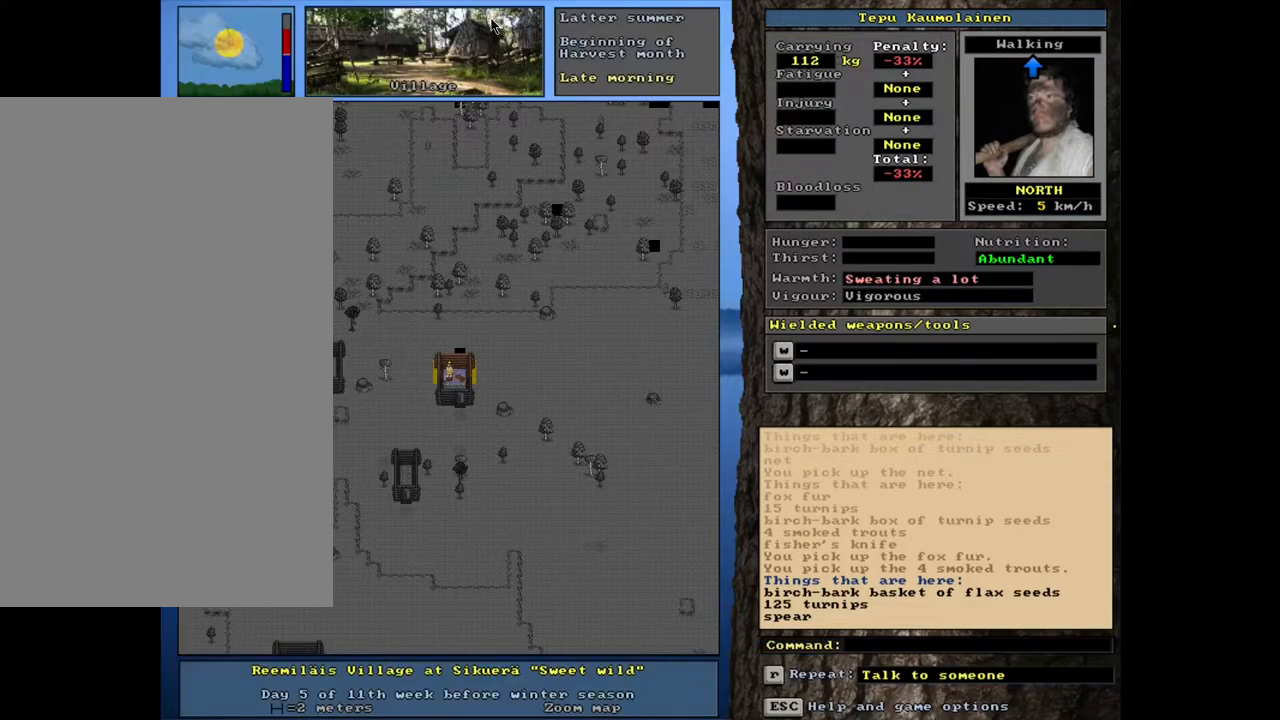
{"keys": [], "mouse": [], "events": [[133, "ctrl_l", "up"]]}